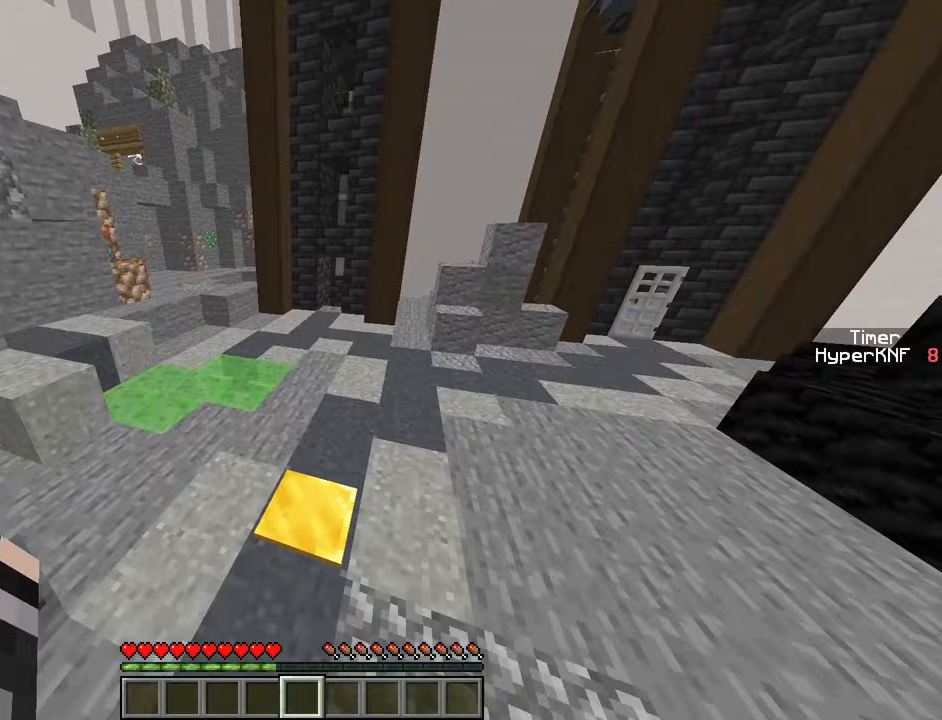
Gameplay with keyboard; each line is a JSON object with the keys held at the frame after it. "events" lists presses ("down") and releases ("up") of "a", "ctrl", "d", "e", "q", "s", "shift", "space" and "w" between this image and that frame as [ms after this image, input, new state], when the widget could be followed in between. No other keys are recorded. Mouse input is not recorded.
{"keys": ["ctrl", "w"], "events": [[300, "space", "down"], [500, "space", "up"]]}
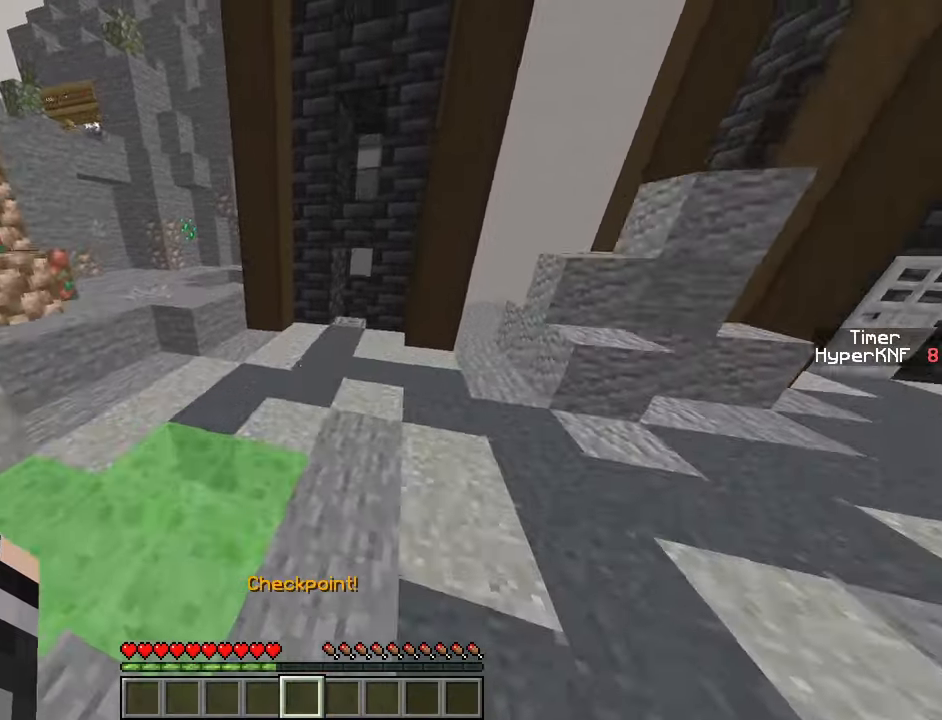
{"keys": ["ctrl", "space", "w"], "events": [[417, "space", "down"]]}
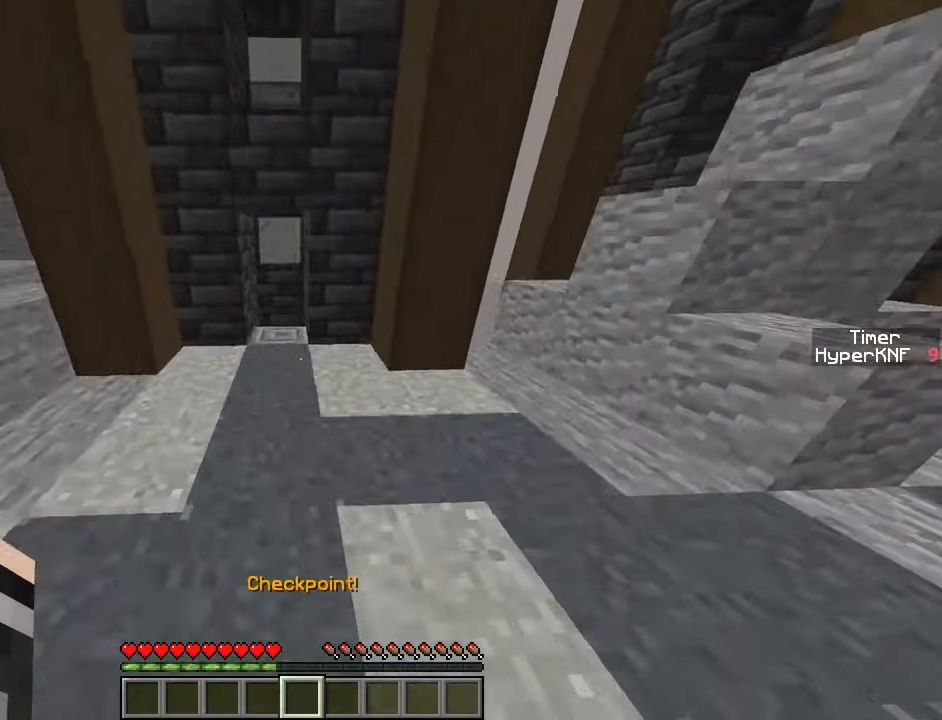
{"keys": ["ctrl", "w"], "events": [[67, "space", "up"]]}
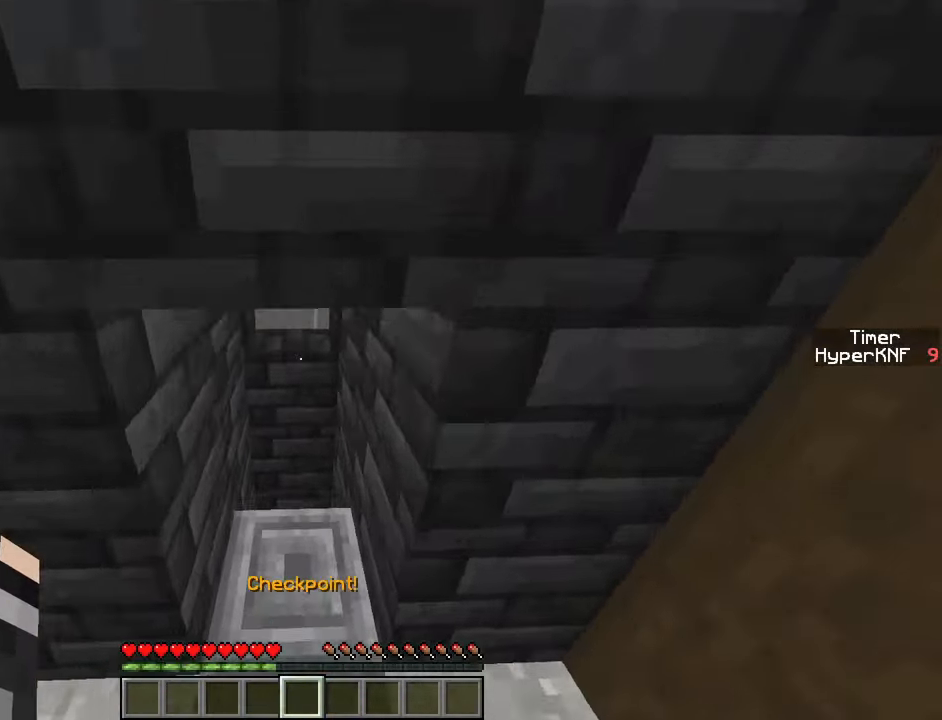
{"keys": ["s"], "events": [[50, "space", "down"], [183, "ctrl", "up"], [183, "space", "up"], [183, "w", "up"], [233, "s", "down"]]}
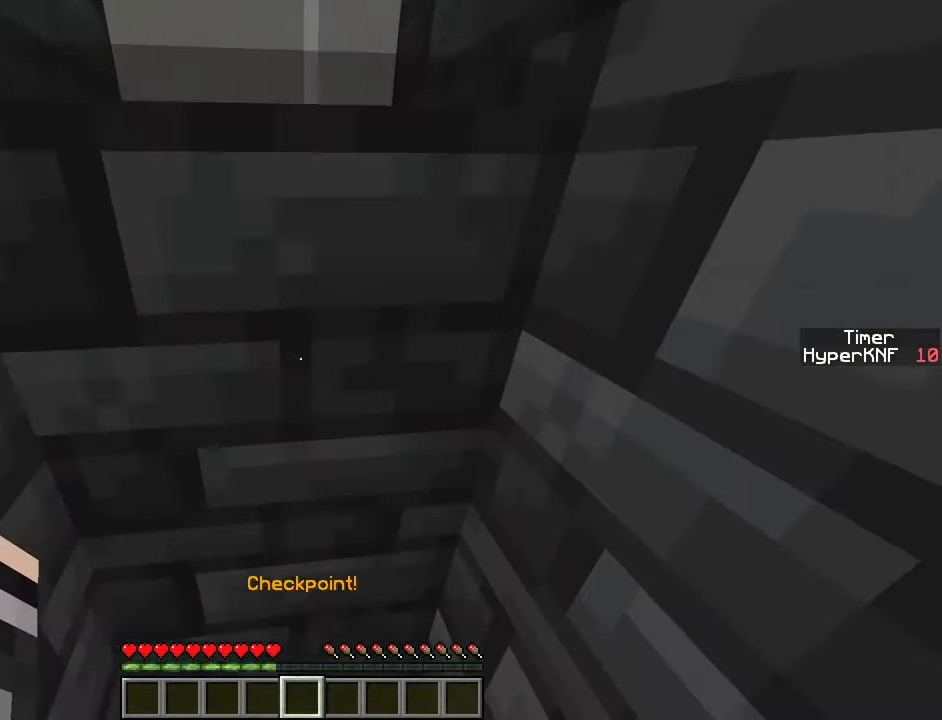
{"keys": ["ctrl", "space", "w"], "events": [[83, "ctrl", "down"], [83, "w", "down"], [117, "s", "up"], [483, "space", "down"]]}
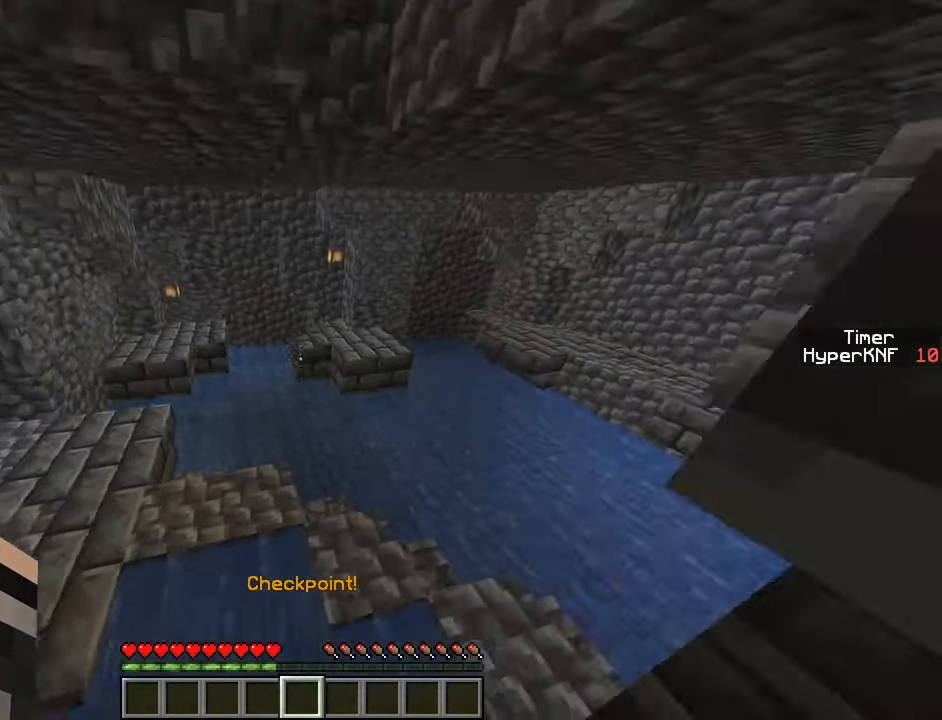
{"keys": ["ctrl", "w"], "events": [[233, "space", "up"]]}
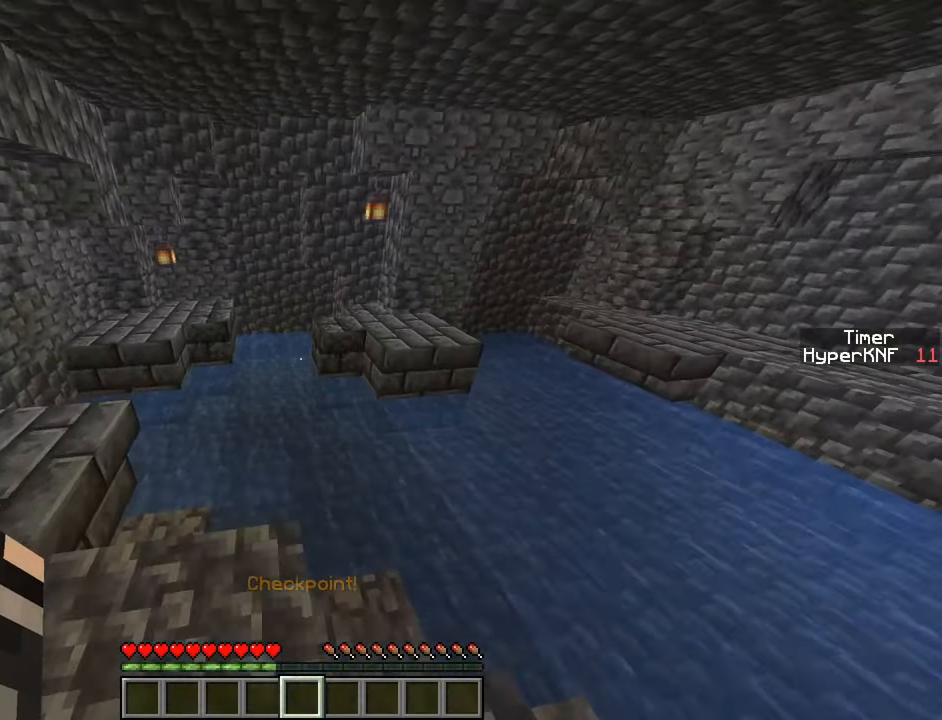
{"keys": ["ctrl", "w"], "events": [[267, "space", "down"], [417, "space", "up"]]}
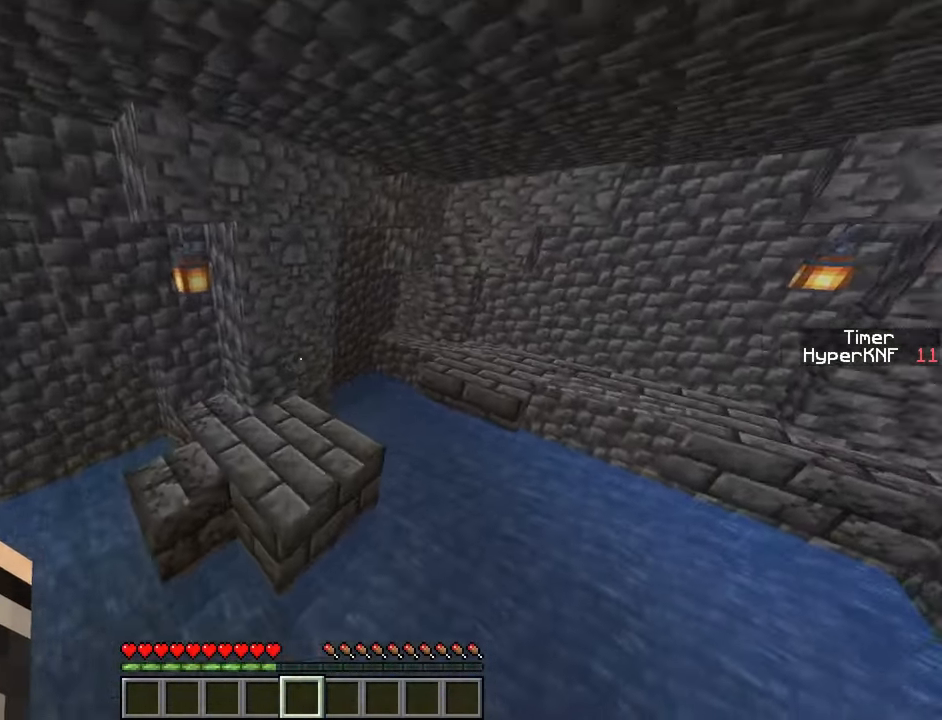
{"keys": ["ctrl", "w"], "events": []}
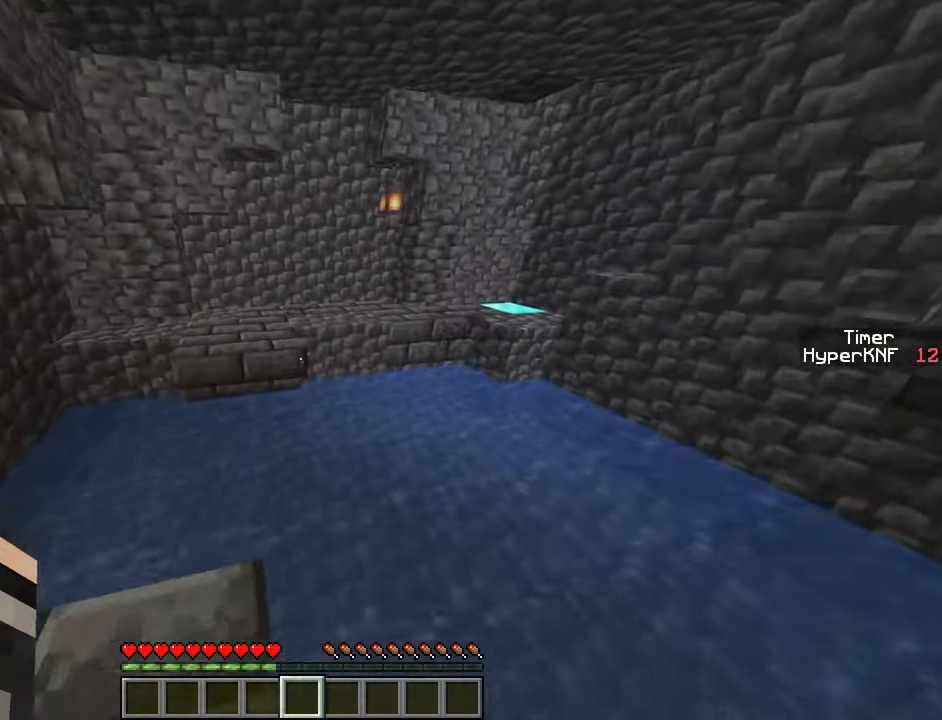
{"keys": ["ctrl", "w"], "events": [[83, "space", "down"], [250, "space", "up"]]}
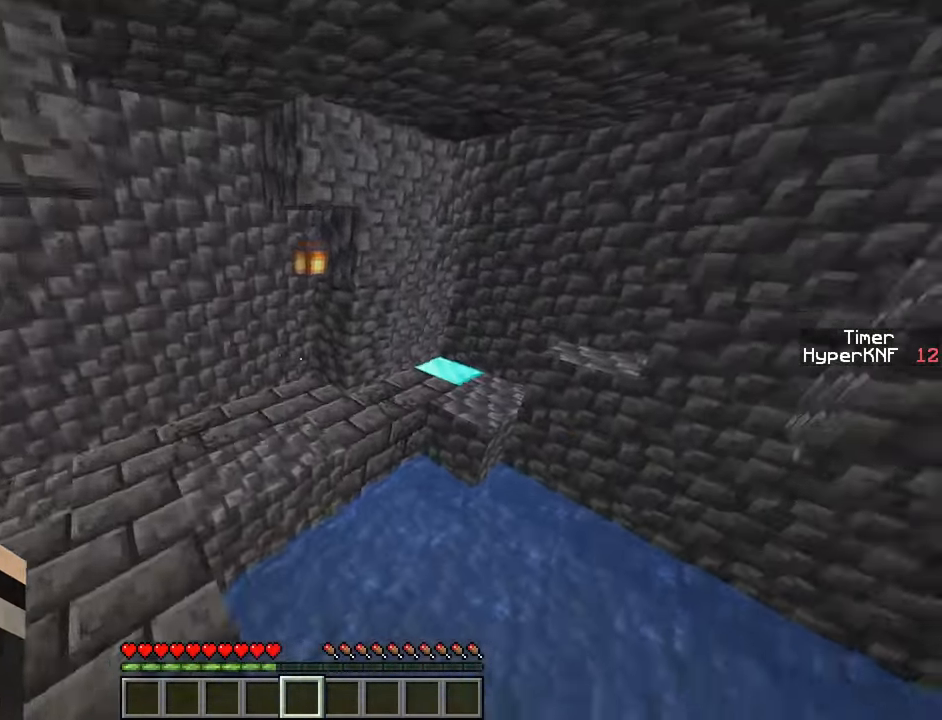
{"keys": ["ctrl", "w"], "events": [[183, "space", "down"], [350, "space", "up"]]}
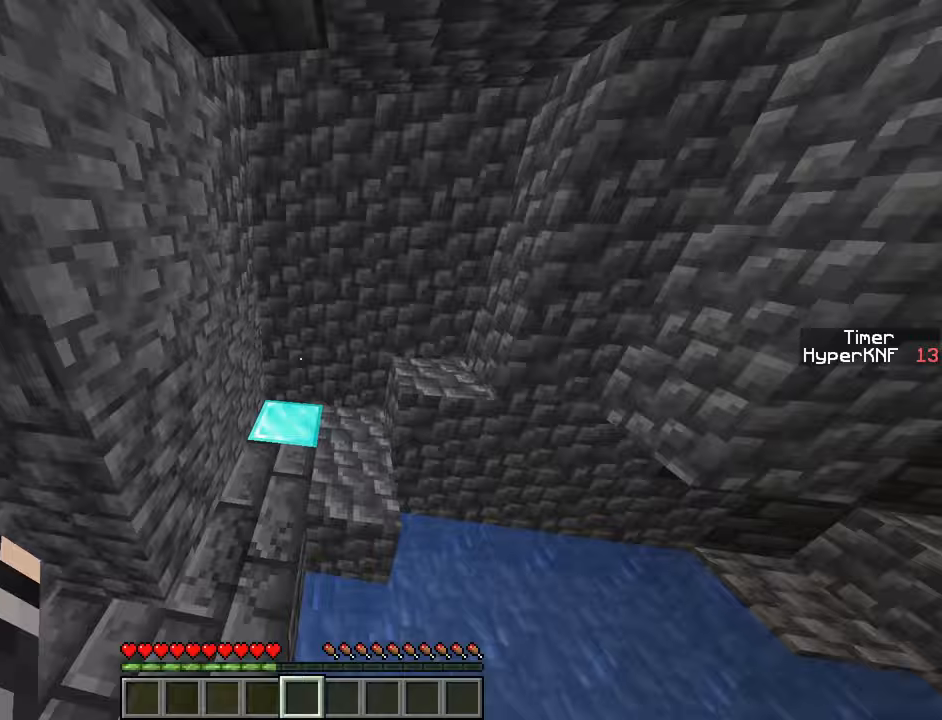
{"keys": ["ctrl", "space", "w"], "events": [[317, "space", "down"]]}
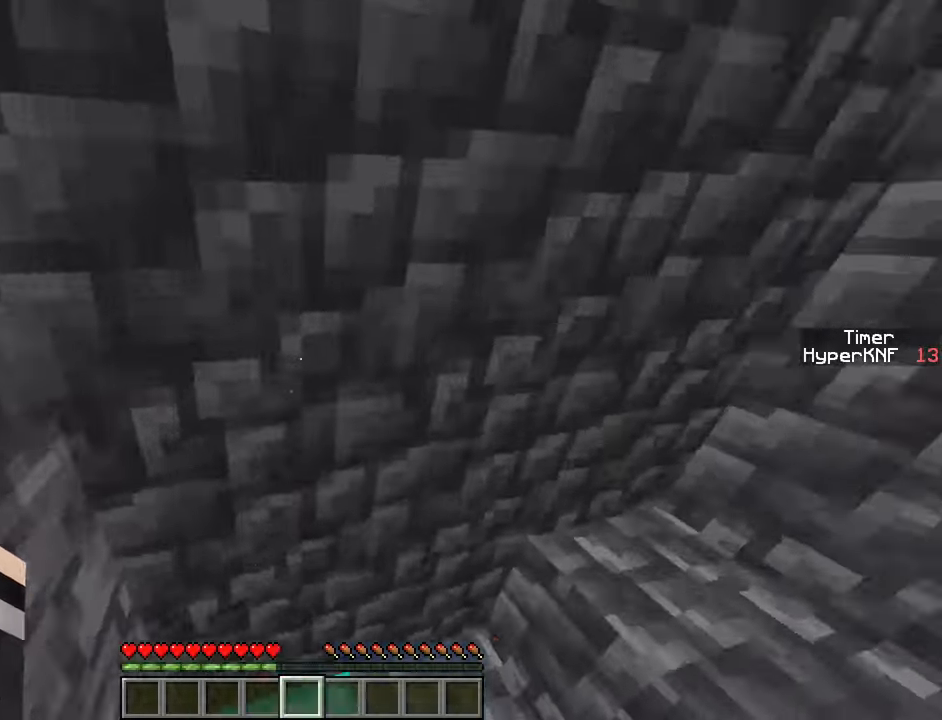
{"keys": ["space"], "events": [[67, "ctrl", "up"], [67, "w", "up"], [300, "d", "down"], [383, "d", "up"]]}
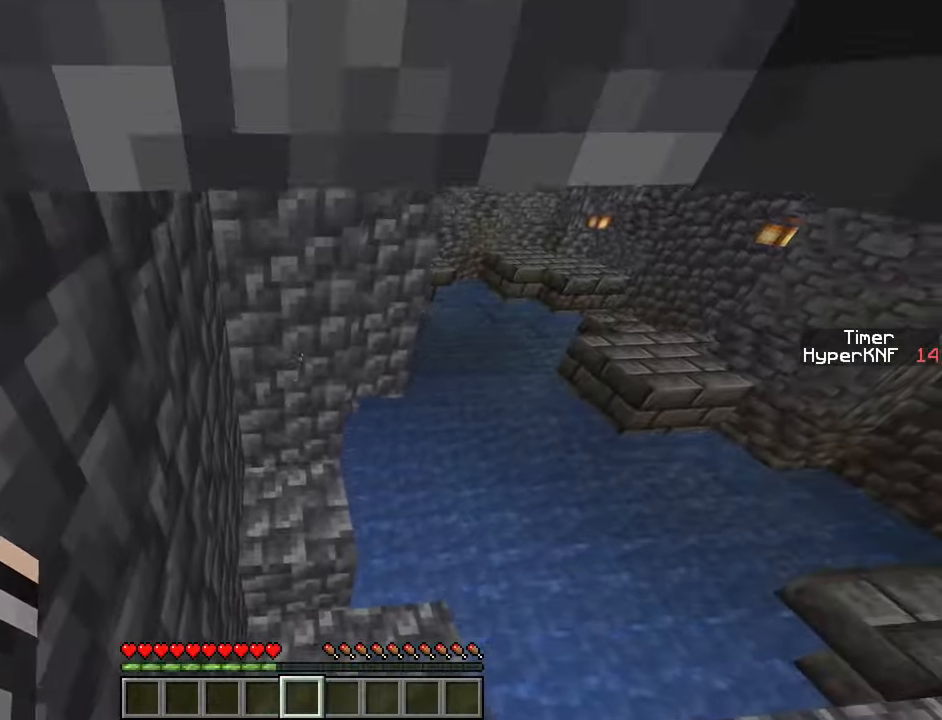
{"keys": ["s", "space"], "events": [[250, "w", "down"], [300, "d", "down"], [333, "w", "up"], [400, "d", "up"], [483, "s", "down"]]}
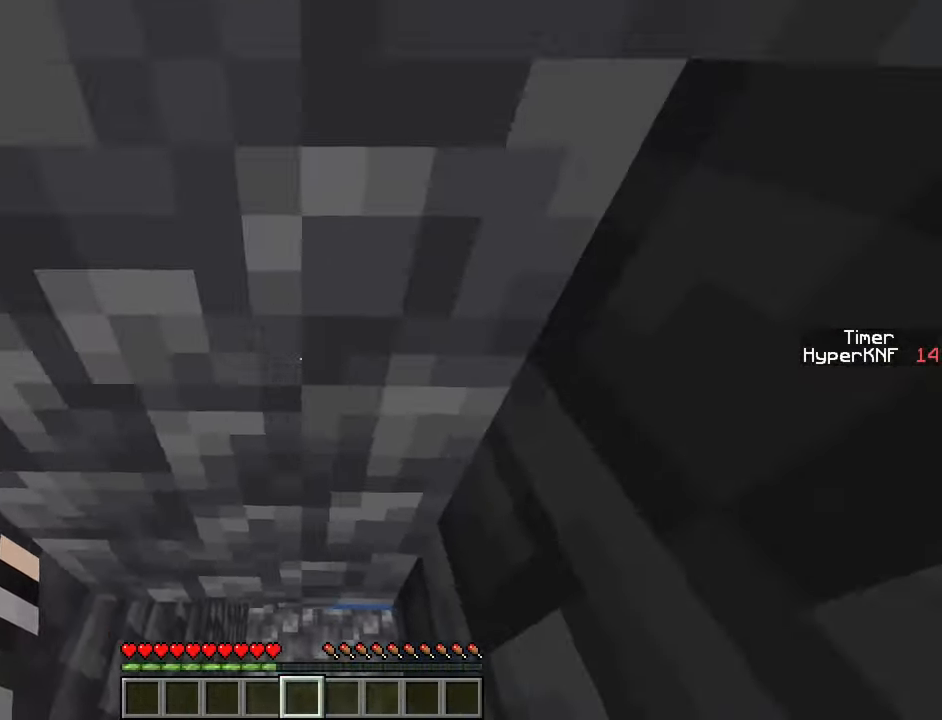
{"keys": ["space"], "events": [[67, "d", "down"], [67, "s", "up"], [117, "d", "up"], [250, "d", "down"], [367, "d", "up"]]}
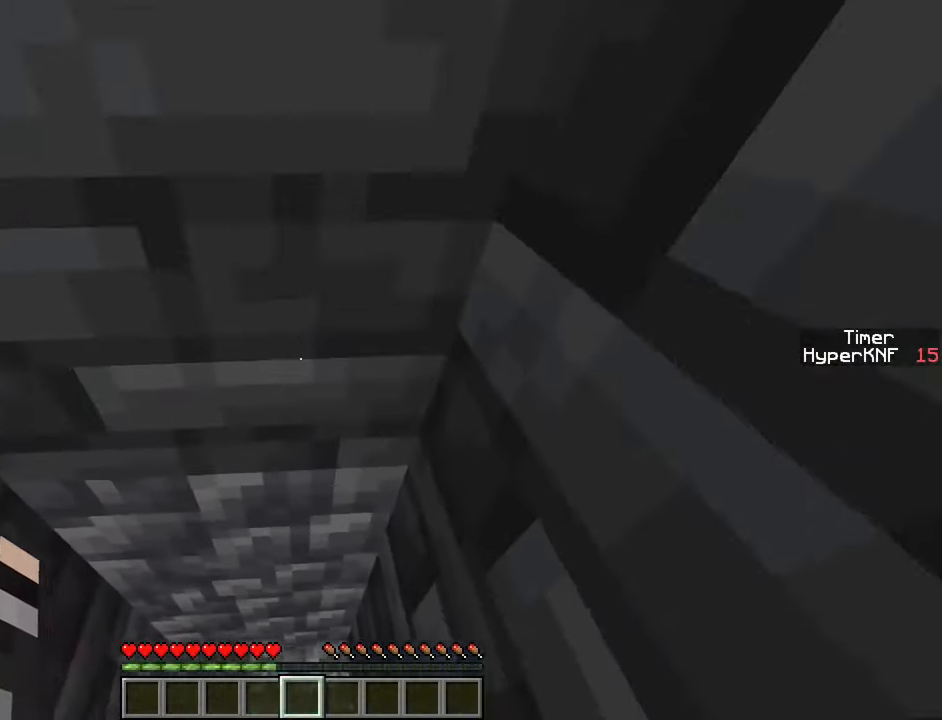
{"keys": ["space"], "events": []}
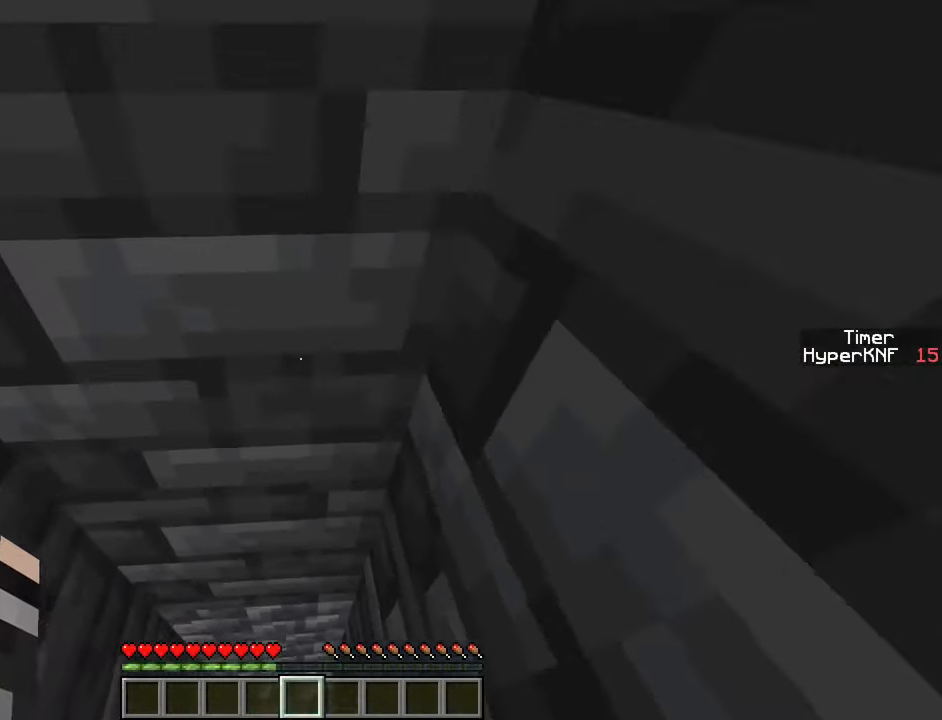
{"keys": ["space"], "events": []}
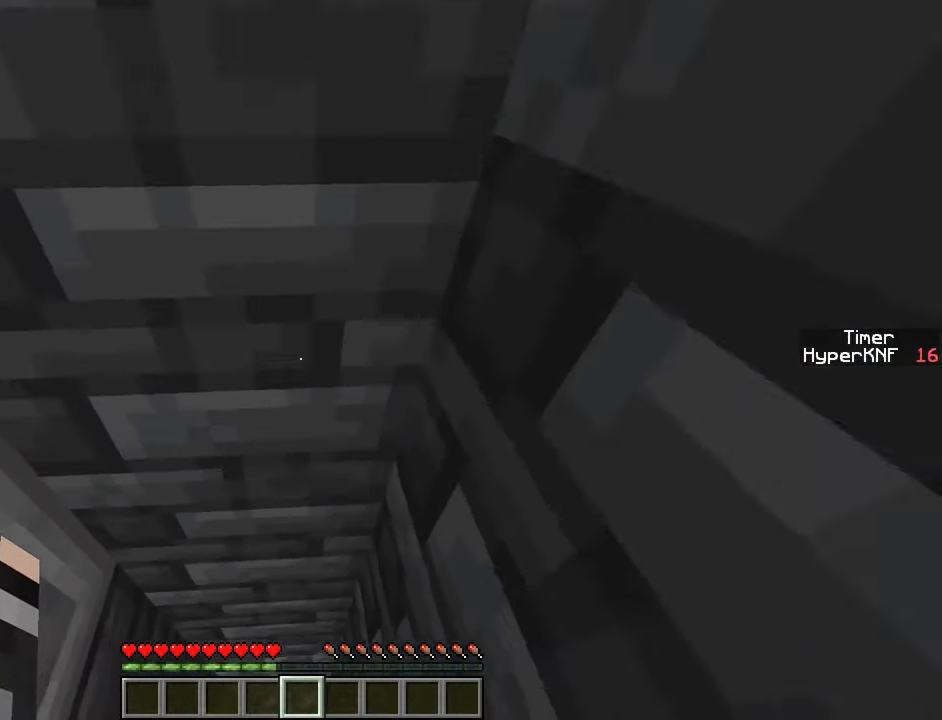
{"keys": ["space"], "events": []}
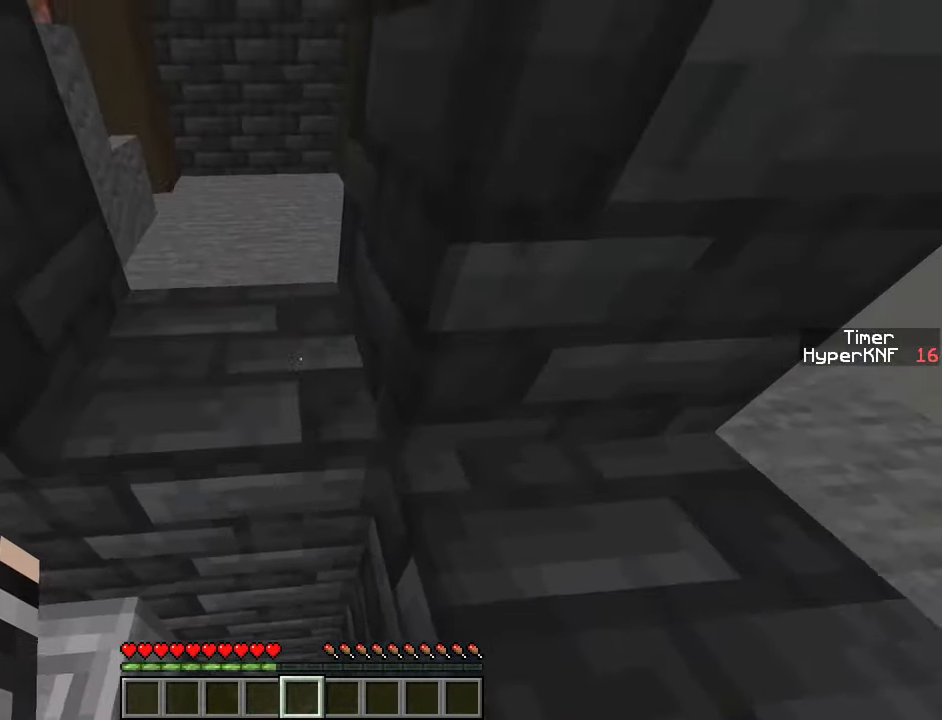
{"keys": ["space"], "events": []}
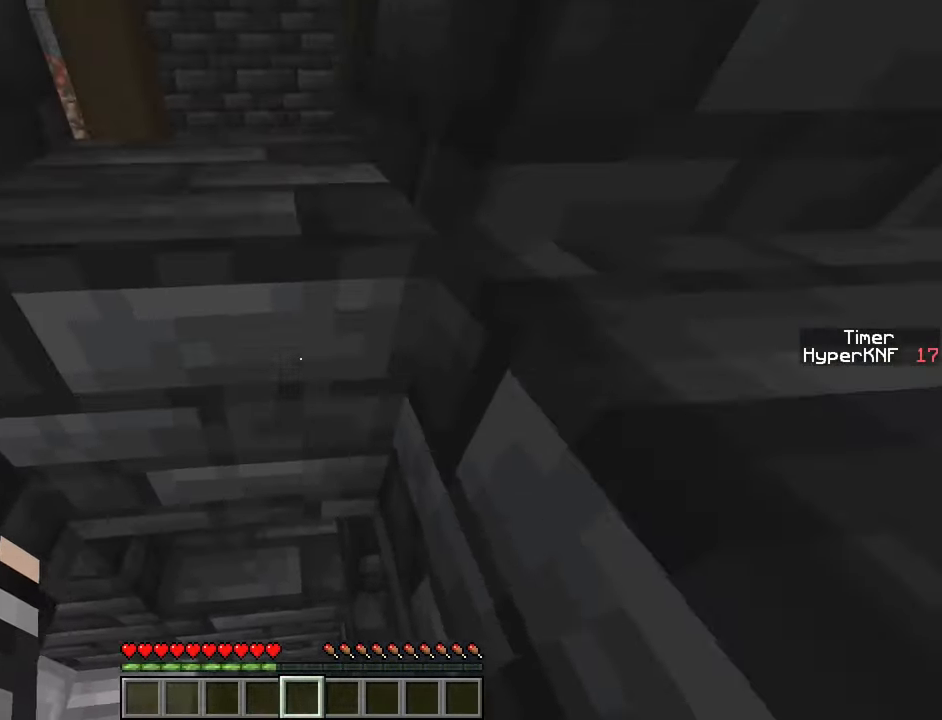
{"keys": ["d", "space"], "events": [[467, "d", "down"]]}
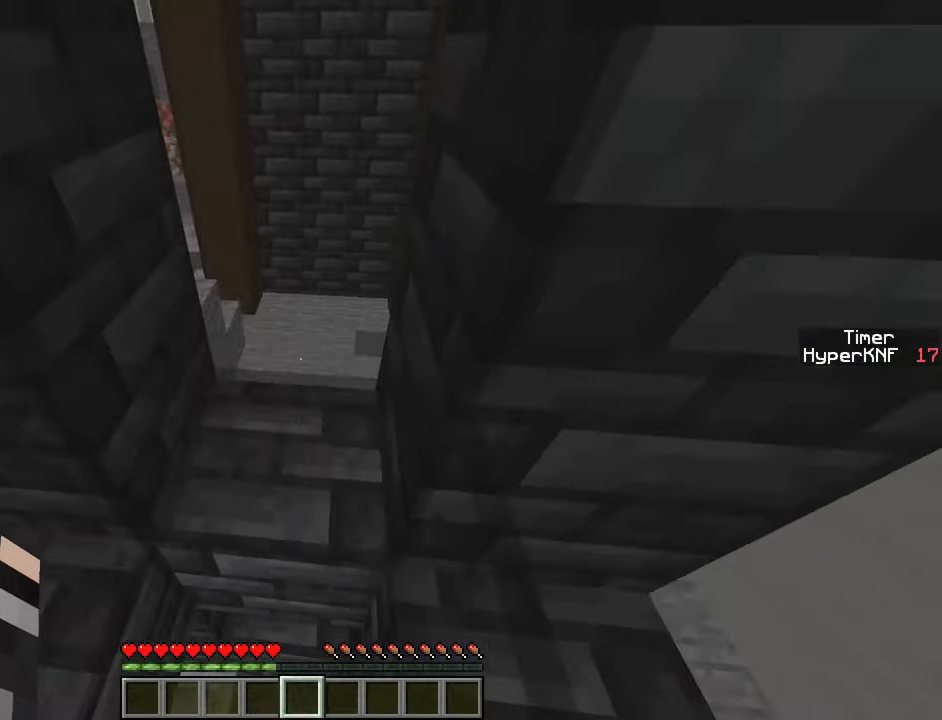
{"keys": ["space"], "events": [[100, "d", "up"], [350, "d", "down"], [500, "d", "up"]]}
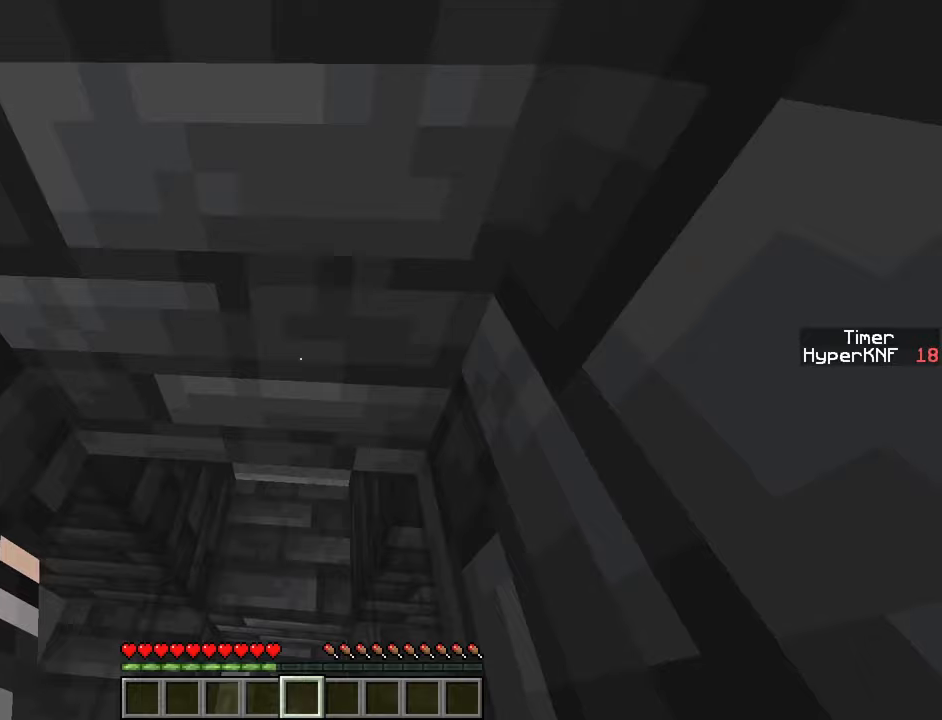
{"keys": ["d", "space"], "events": [[383, "d", "down"]]}
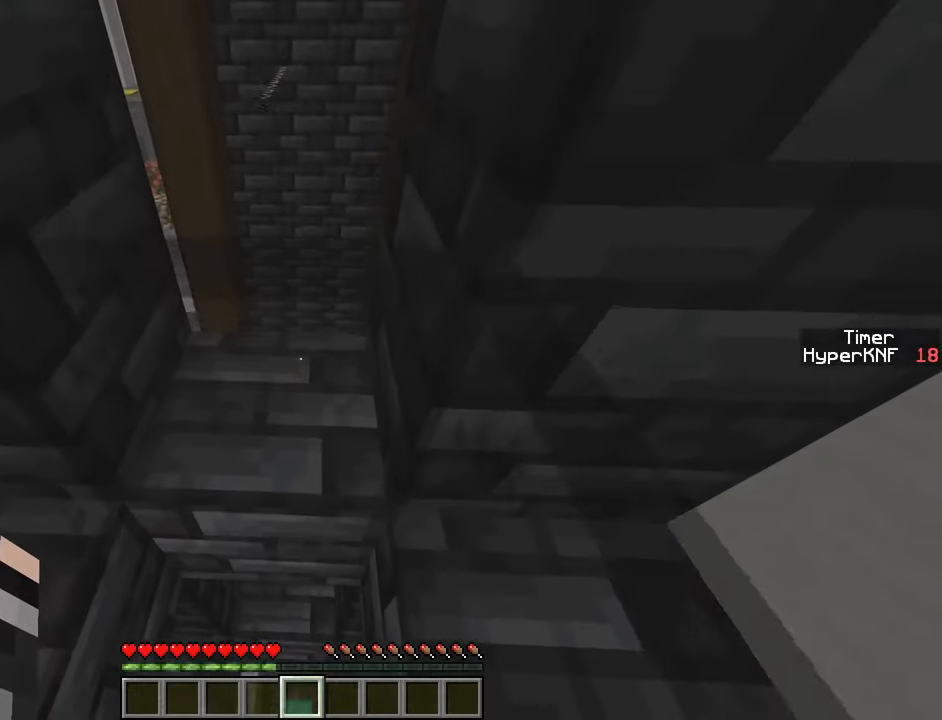
{"keys": ["d", "space"], "events": []}
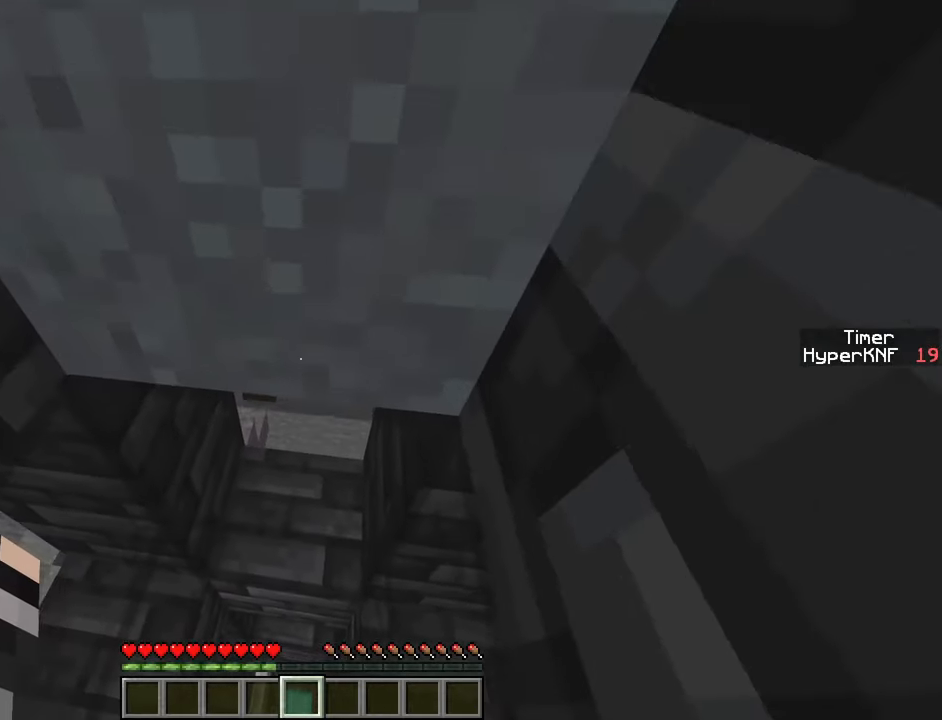
{"keys": ["d", "space"], "events": []}
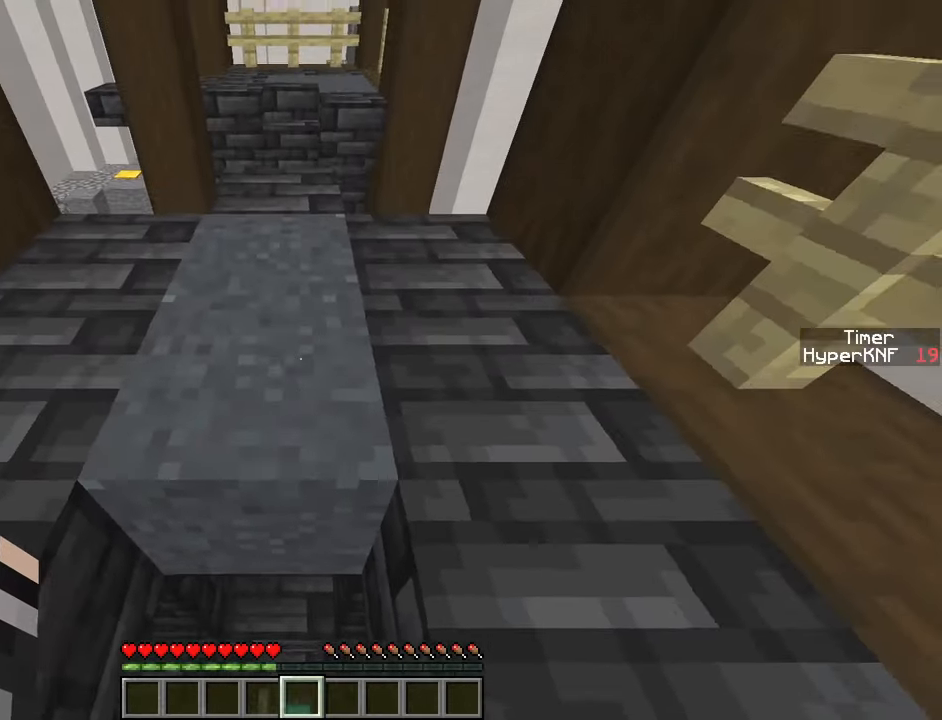
{"keys": ["ctrl", "space", "w"], "events": [[250, "ctrl", "down"], [250, "w", "down"], [300, "d", "up"]]}
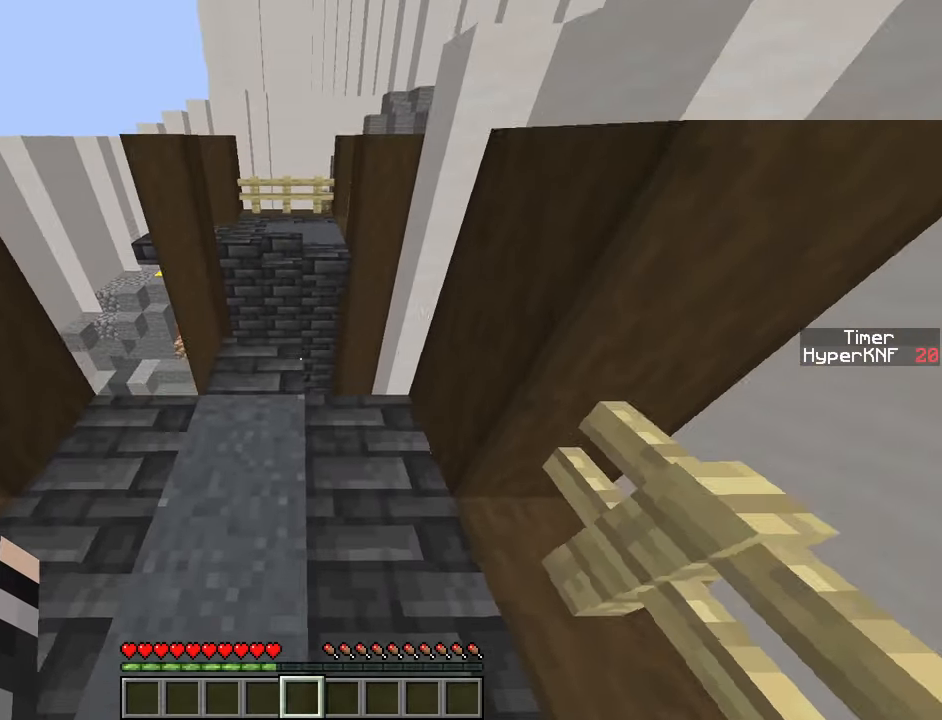
{"keys": ["ctrl", "space", "w"], "events": [[183, "space", "up"], [483, "space", "down"]]}
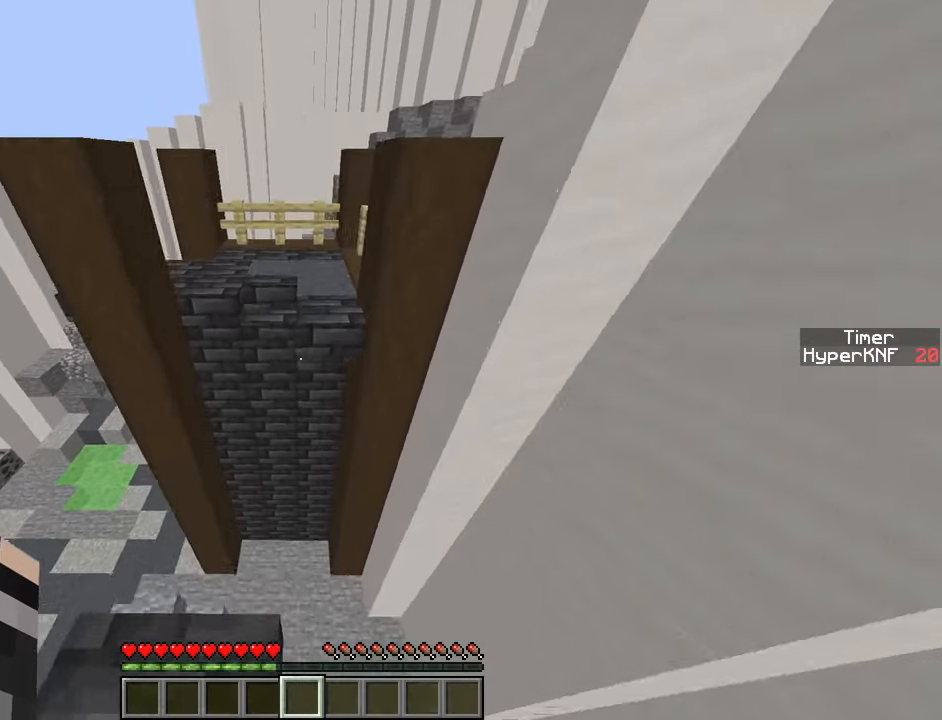
{"keys": ["ctrl", "w"], "events": [[117, "space", "up"]]}
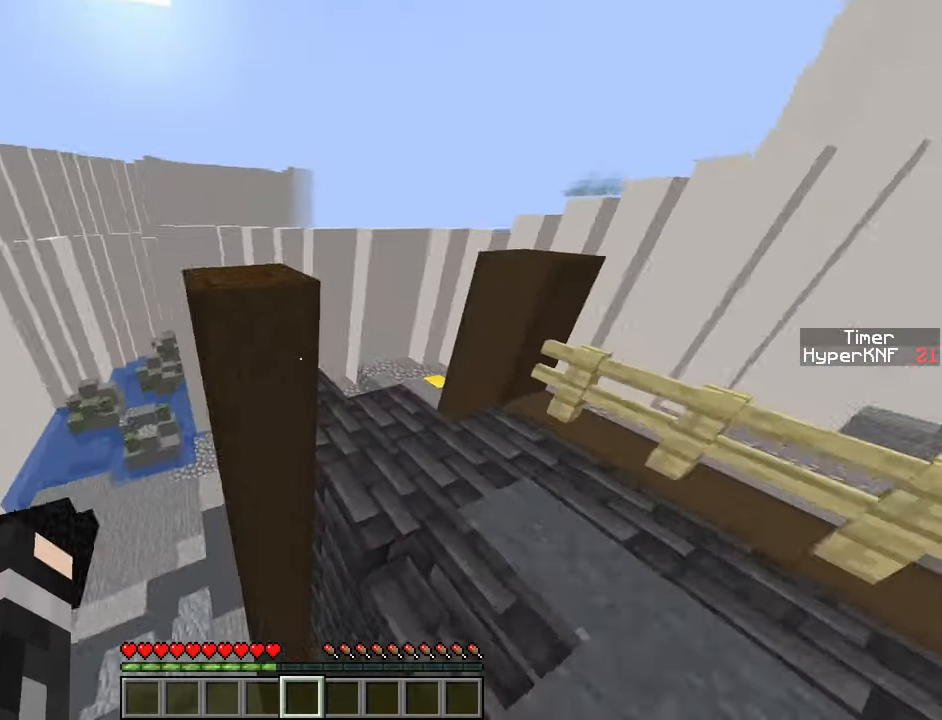
{"keys": ["w"], "events": [[100, "space", "down"], [267, "space", "up"], [383, "ctrl", "up"]]}
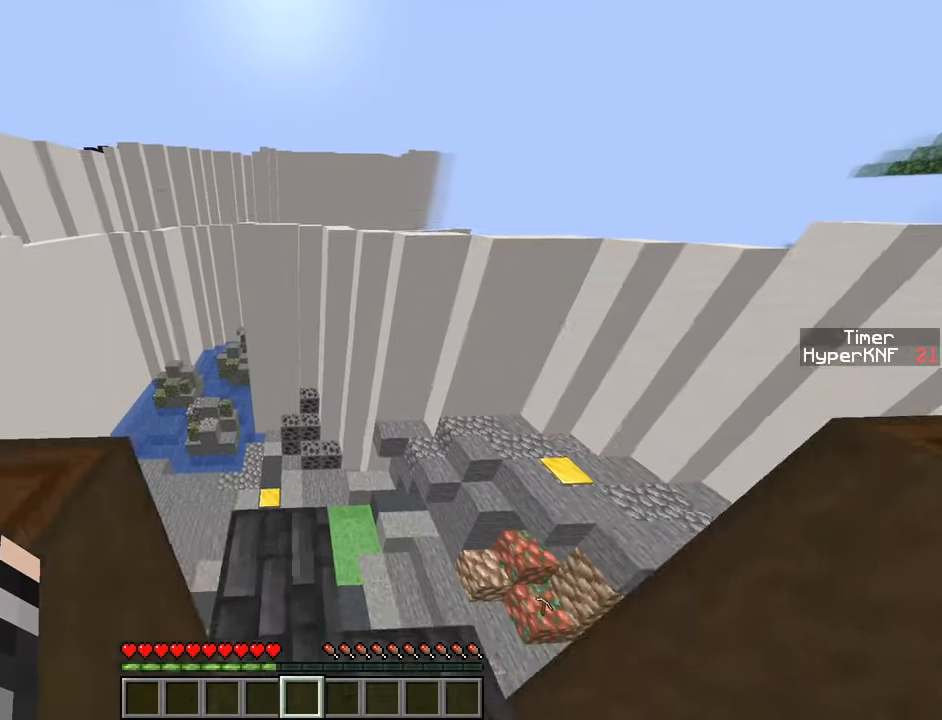
{"keys": ["d", "shift", "w"], "events": [[250, "d", "down"], [250, "shift", "down"]]}